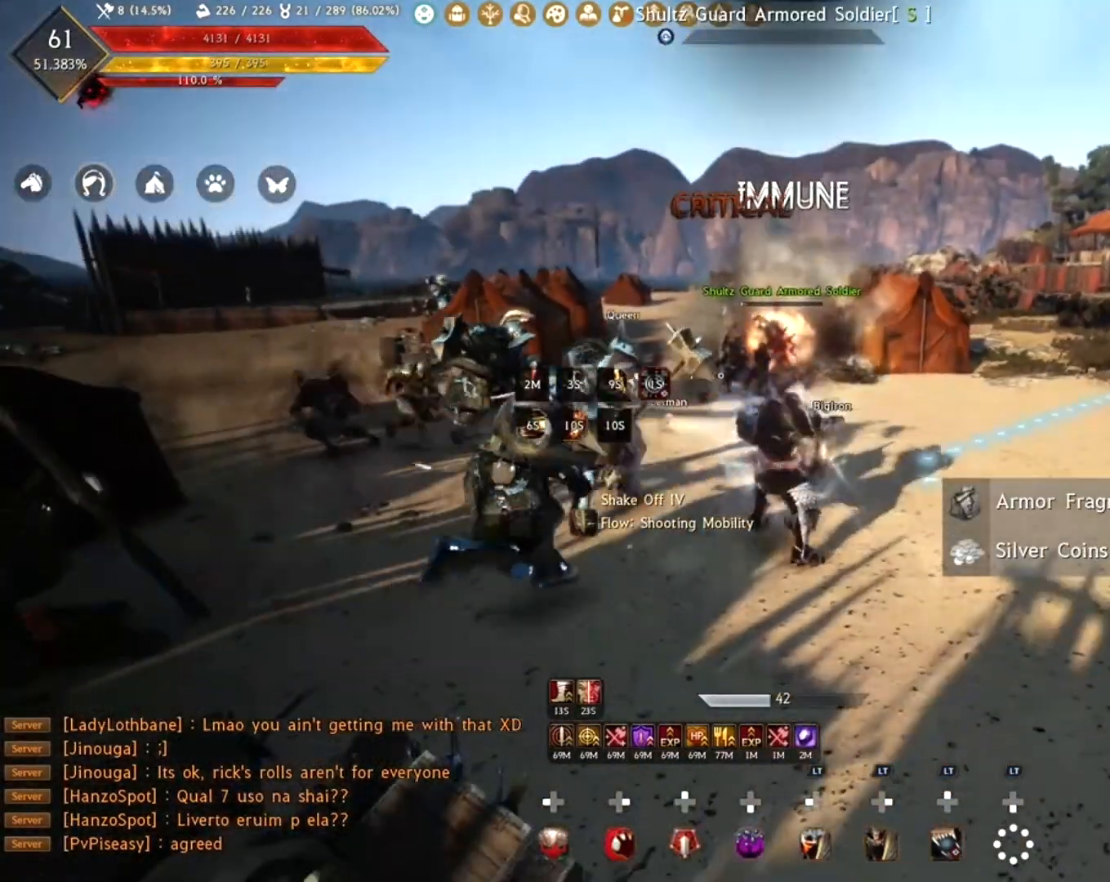
Gameplay with a controller (Xbox layout); each line is a JSON object with the inputs held at the frame after it. "events" lists button and stick changes between this image and that frame as [ms after this image, input, new state], when the widget could be followed in between.
{"buttons": [], "left_stick": "center", "right_stick": "center", "events": [[200, "right_stick", "down-left"], [433, "right_stick", "center"], [467, "R1", "up"], [483, "R2", "up"]]}
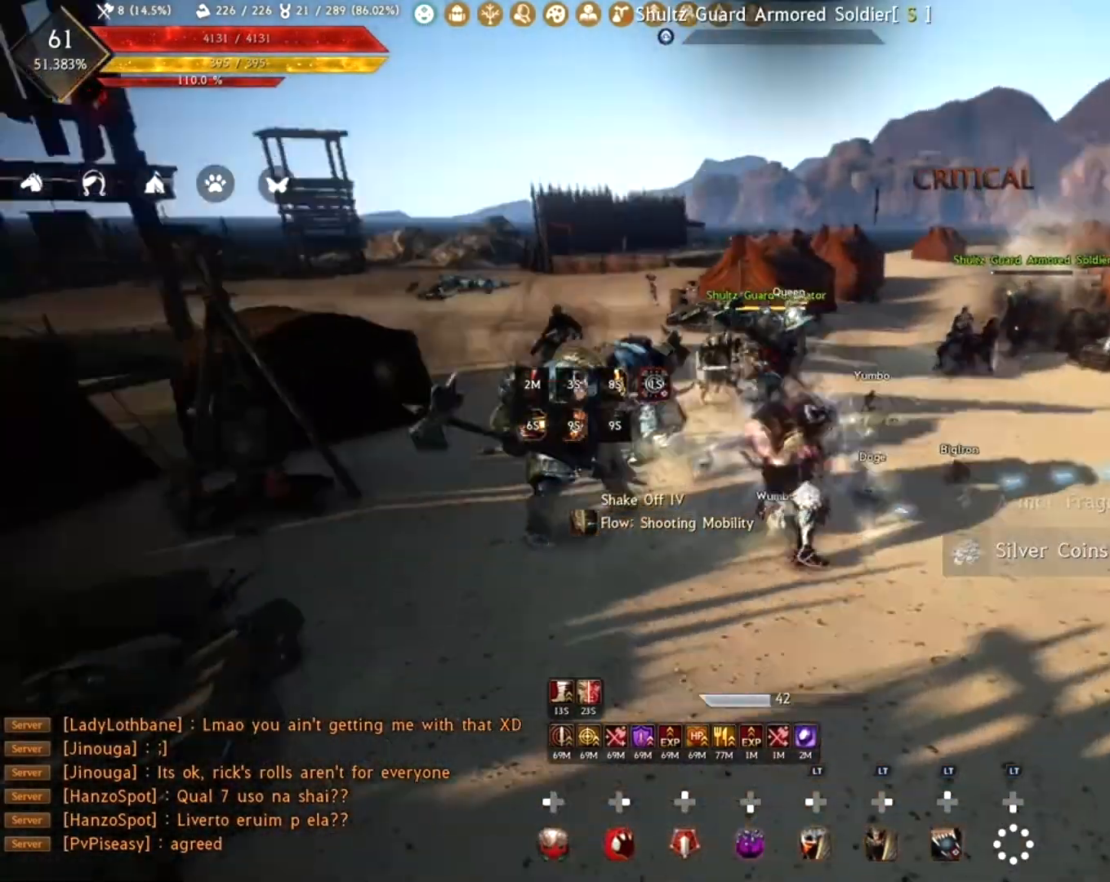
{"buttons": [], "left_stick": "center", "right_stick": "center", "events": [[83, "R1", "down"], [100, "R2", "down"], [217, "R2", "up"], [233, "R1", "up"], [333, "L2", "down"], [433, "L2", "up"]]}
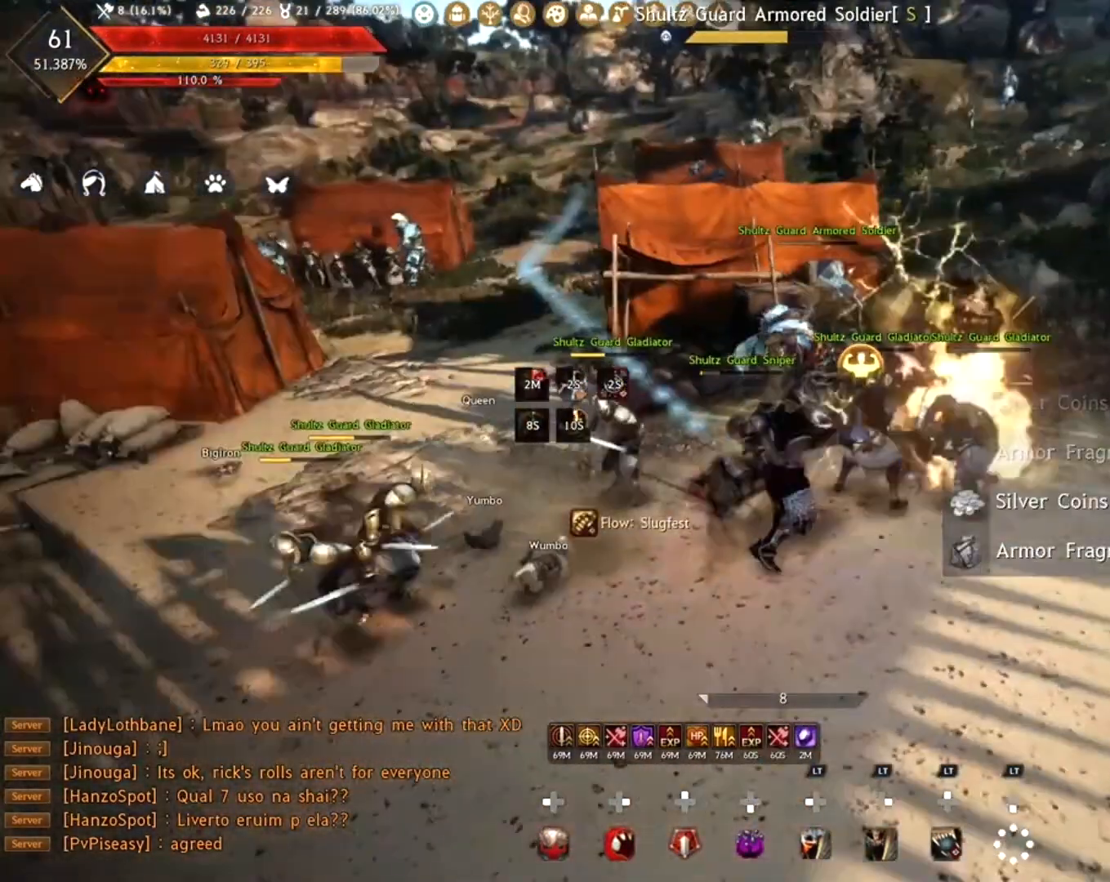
{"buttons": [], "left_stick": "center", "right_stick": "center", "events": [[100, "right_stick", "down-left"], [400, "right_stick", "center"]]}
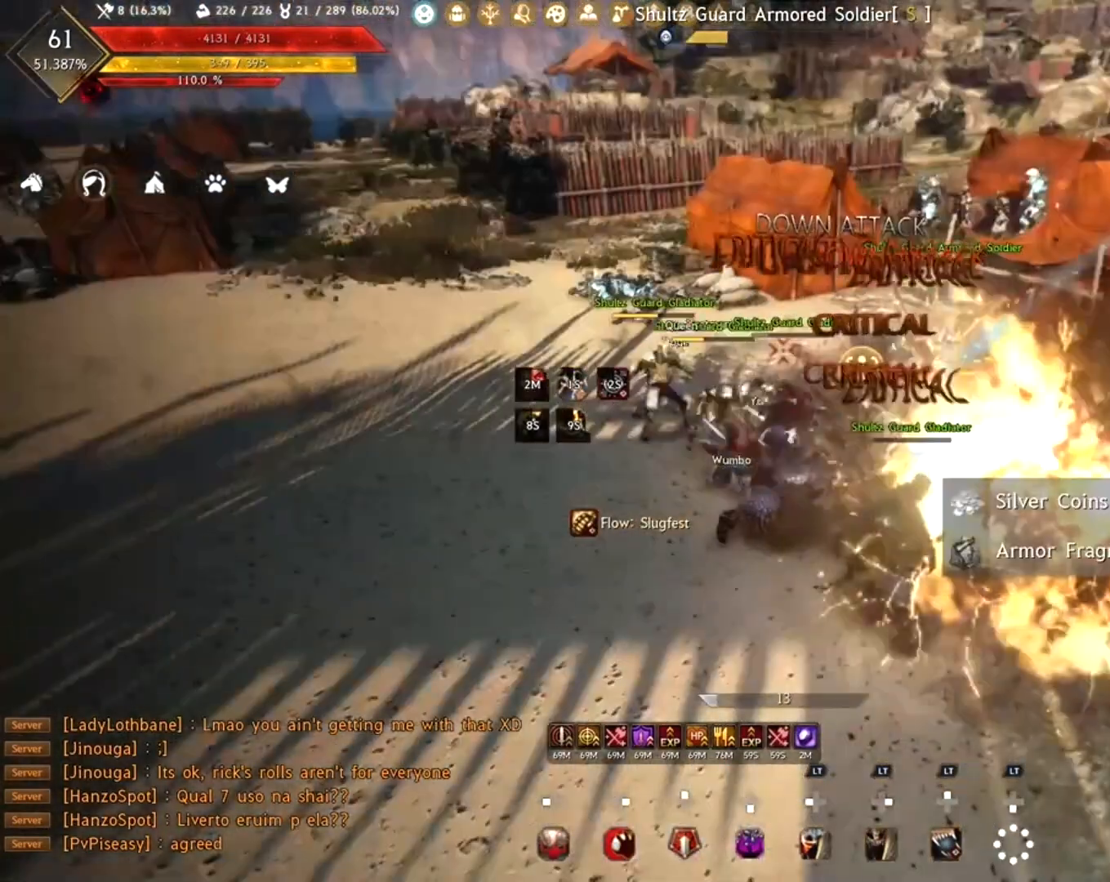
{"buttons": [], "left_stick": "center", "right_stick": "center", "events": [[67, "right_stick", "down-left"], [217, "right_stick", "center"]]}
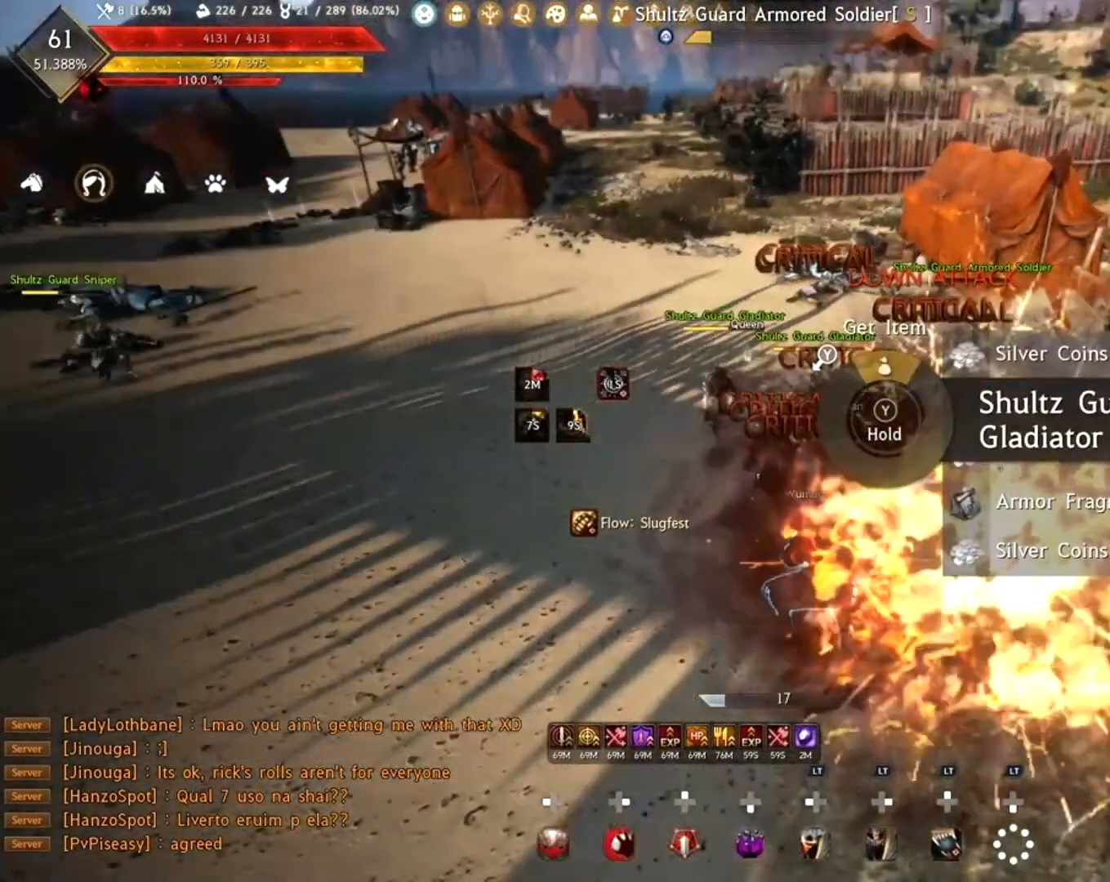
{"buttons": [], "left_stick": "center", "right_stick": "center", "events": [[367, "A", "down"], [450, "A", "up"]]}
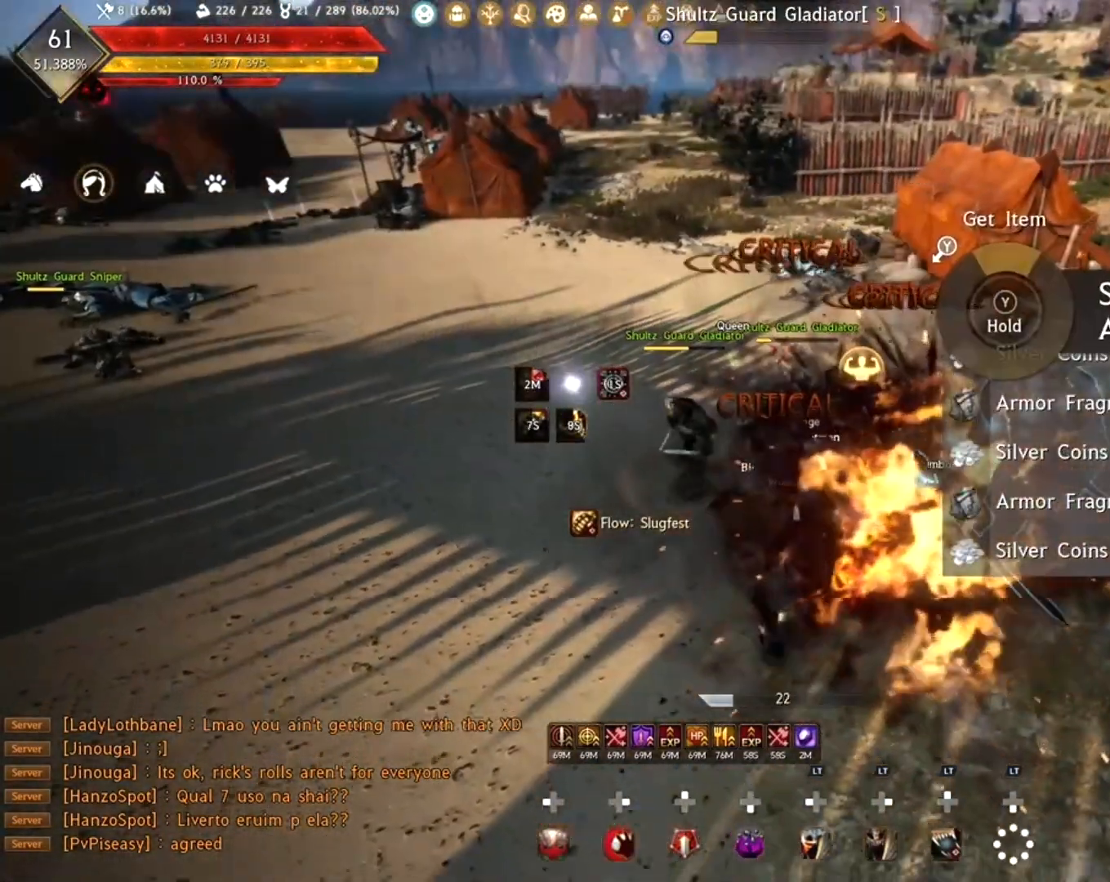
{"buttons": ["A"], "left_stick": "center", "right_stick": "center", "events": [[33, "A", "down"], [133, "A", "up"], [217, "A", "down"], [267, "A", "up"], [350, "A", "down"], [400, "A", "up"], [483, "A", "down"]]}
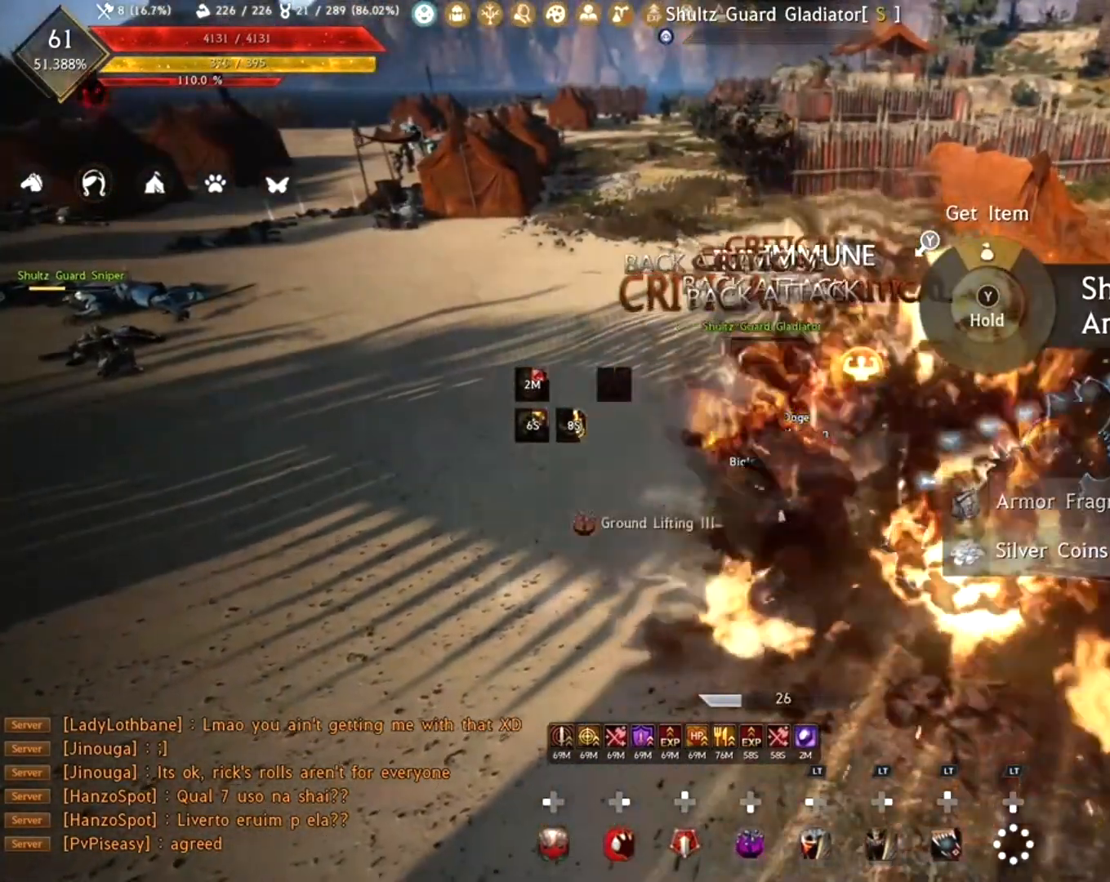
{"buttons": ["R1"], "left_stick": "down", "right_stick": "left", "events": [[50, "A", "up"], [83, "left_stick", "down"], [150, "R1", "down"], [283, "right_stick", "left"]]}
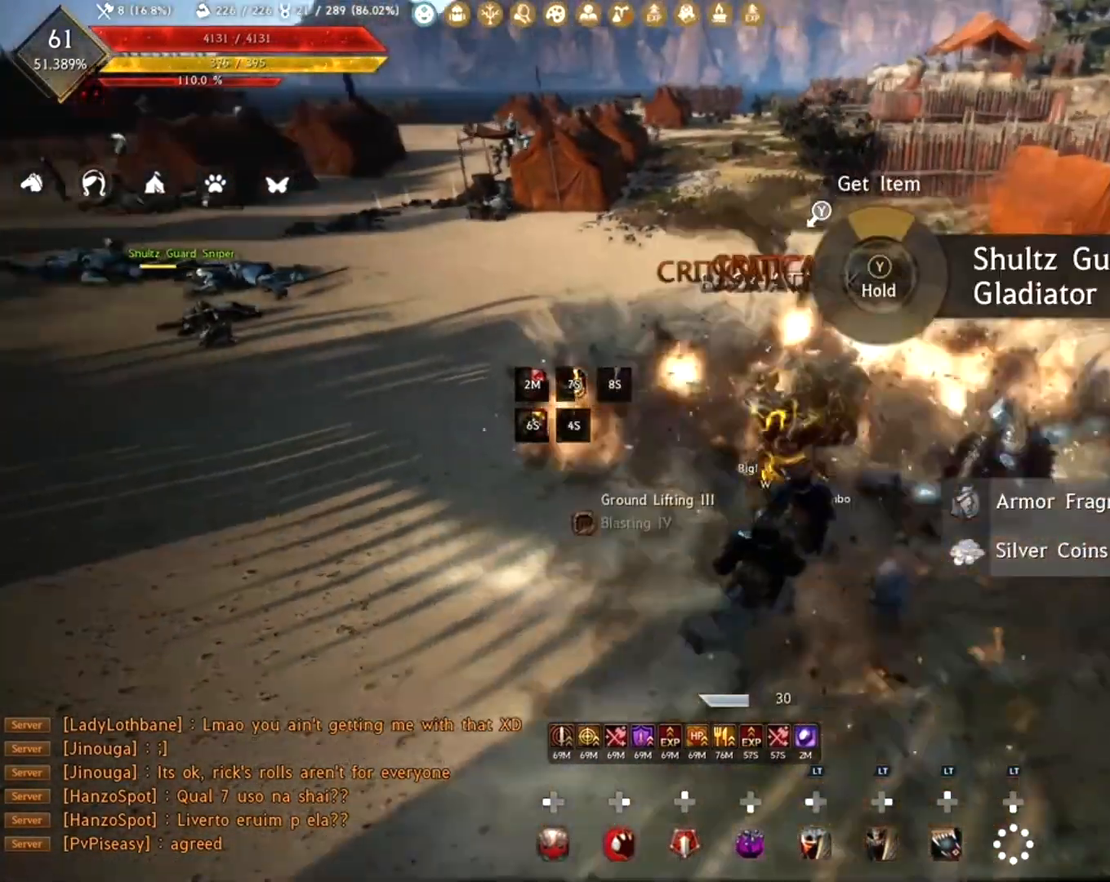
{"buttons": ["R1"], "left_stick": "center", "right_stick": "right", "events": [[17, "right_stick", "center"], [383, "left_stick", "center"], [450, "right_stick", "right"]]}
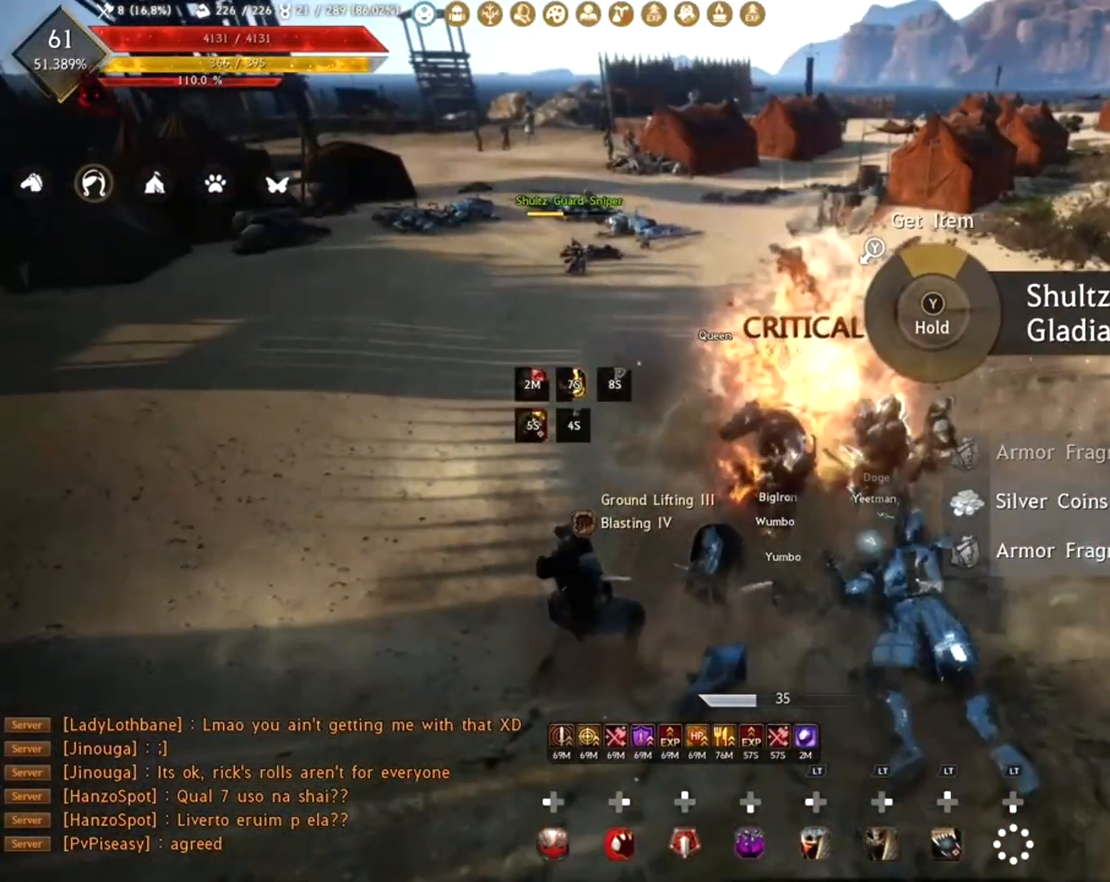
{"buttons": ["R1"], "left_stick": "center", "right_stick": "up-right", "events": [[117, "right_stick", "center"], [267, "right_stick", "right"], [433, "right_stick", "up-right"]]}
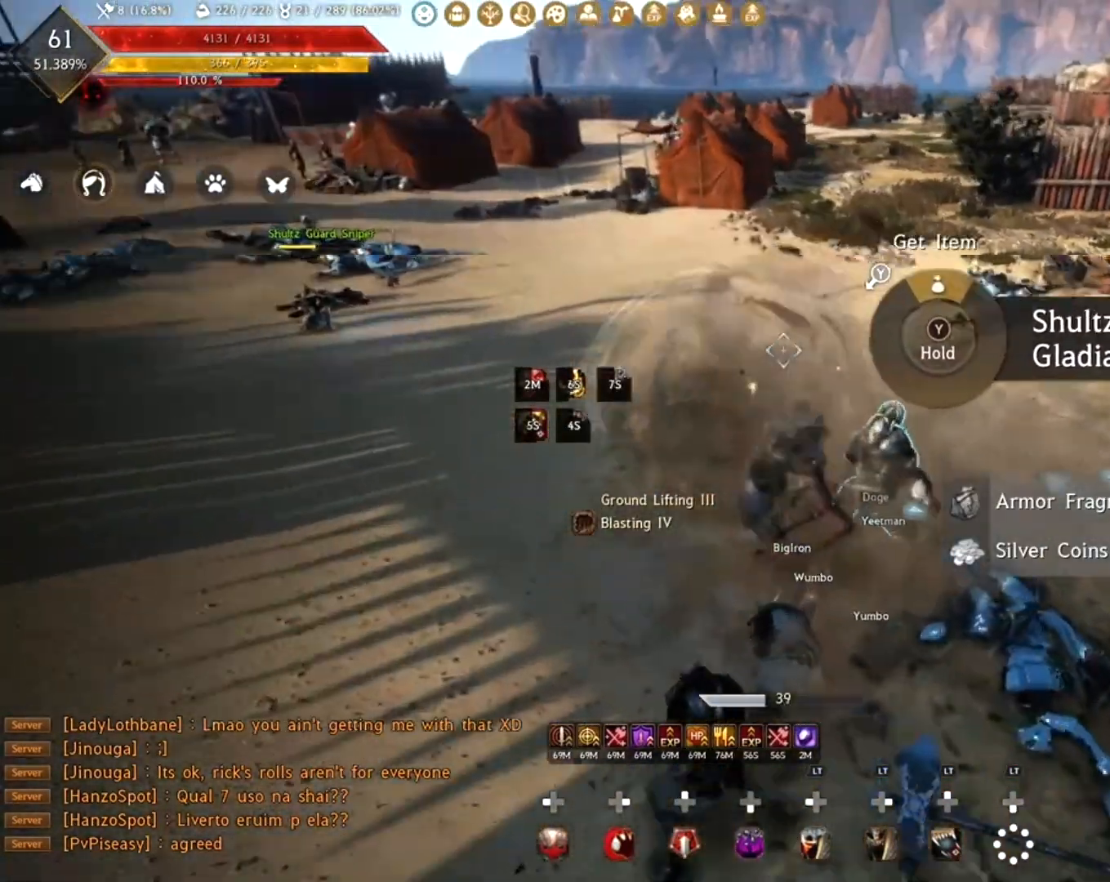
{"buttons": ["R1"], "left_stick": "center", "right_stick": "center", "events": [[133, "right_stick", "center"]]}
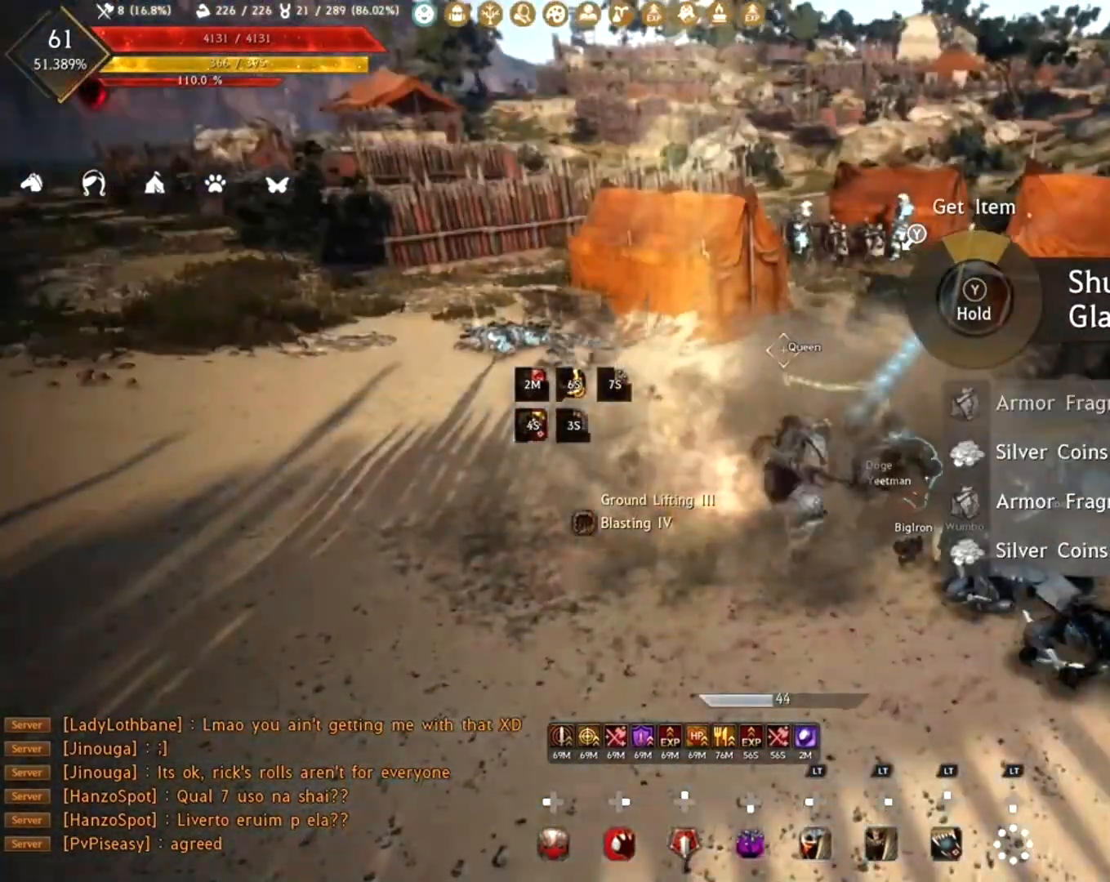
{"buttons": ["R1"], "left_stick": "up", "right_stick": "down", "events": [[233, "left_stick", "up"], [283, "R2", "down"], [300, "right_stick", "up-right"], [383, "right_stick", "down"], [450, "R2", "up"]]}
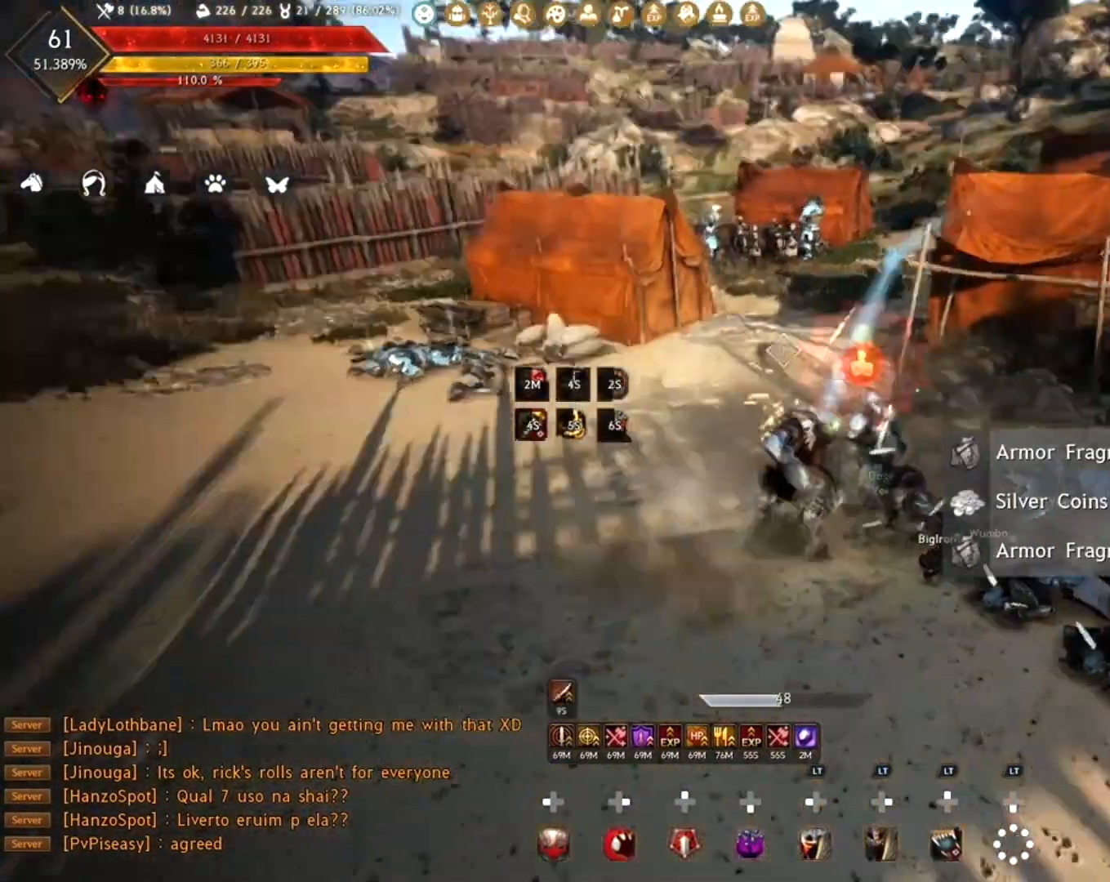
{"buttons": ["L2"], "left_stick": "up", "right_stick": "center", "events": [[50, "R1", "up"], [67, "right_stick", "center"], [250, "L2", "down"], [333, "A", "down"], [467, "A", "up"]]}
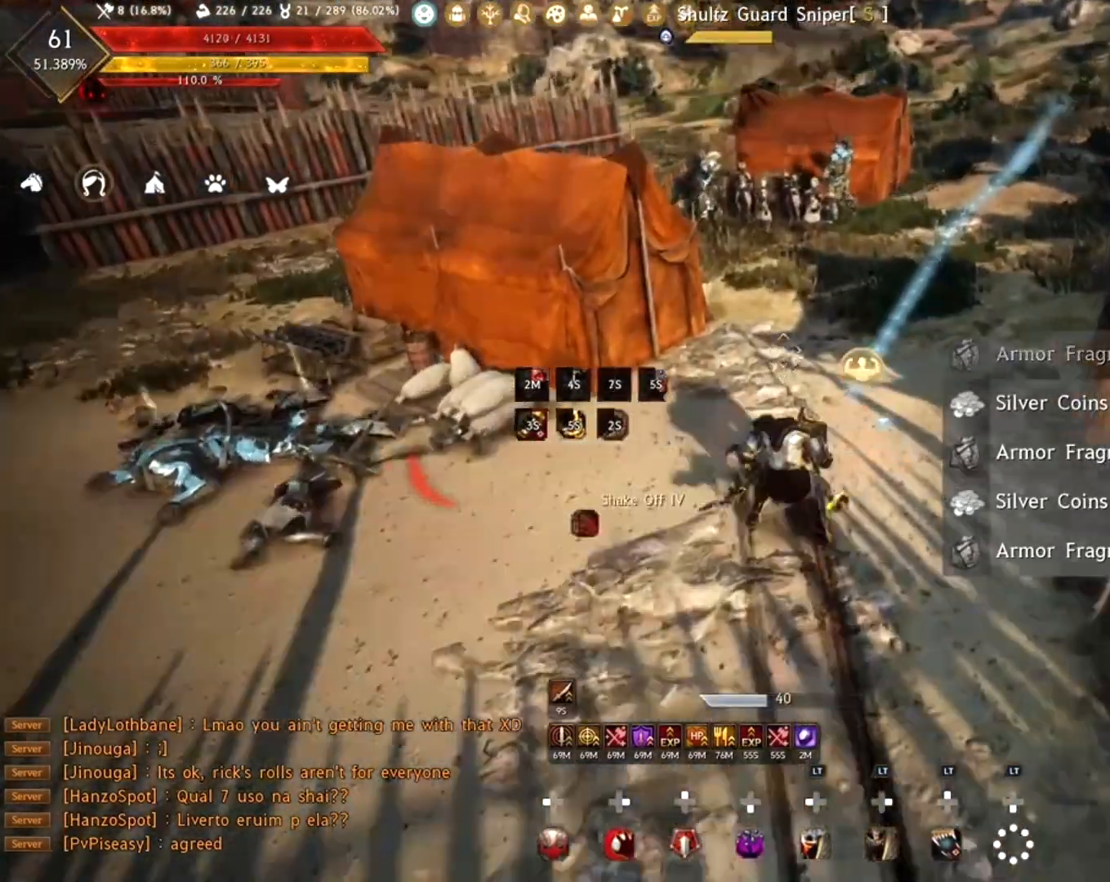
{"buttons": [], "left_stick": "center", "right_stick": "center", "events": [[67, "L2", "up"], [133, "left_stick", "center"]]}
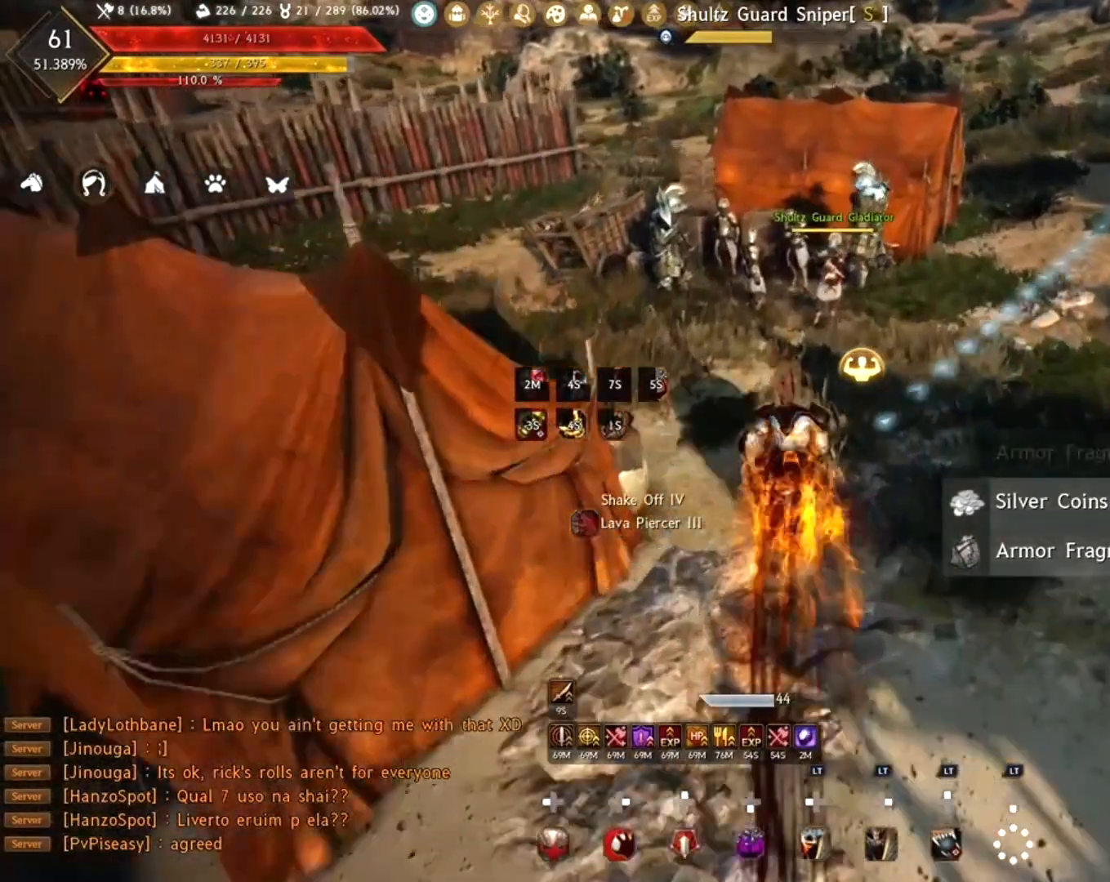
{"buttons": [], "left_stick": "down", "right_stick": "center", "events": [[117, "right_stick", "left"], [133, "R1", "down"], [217, "right_stick", "center"], [300, "R1", "up"], [467, "left_stick", "down"]]}
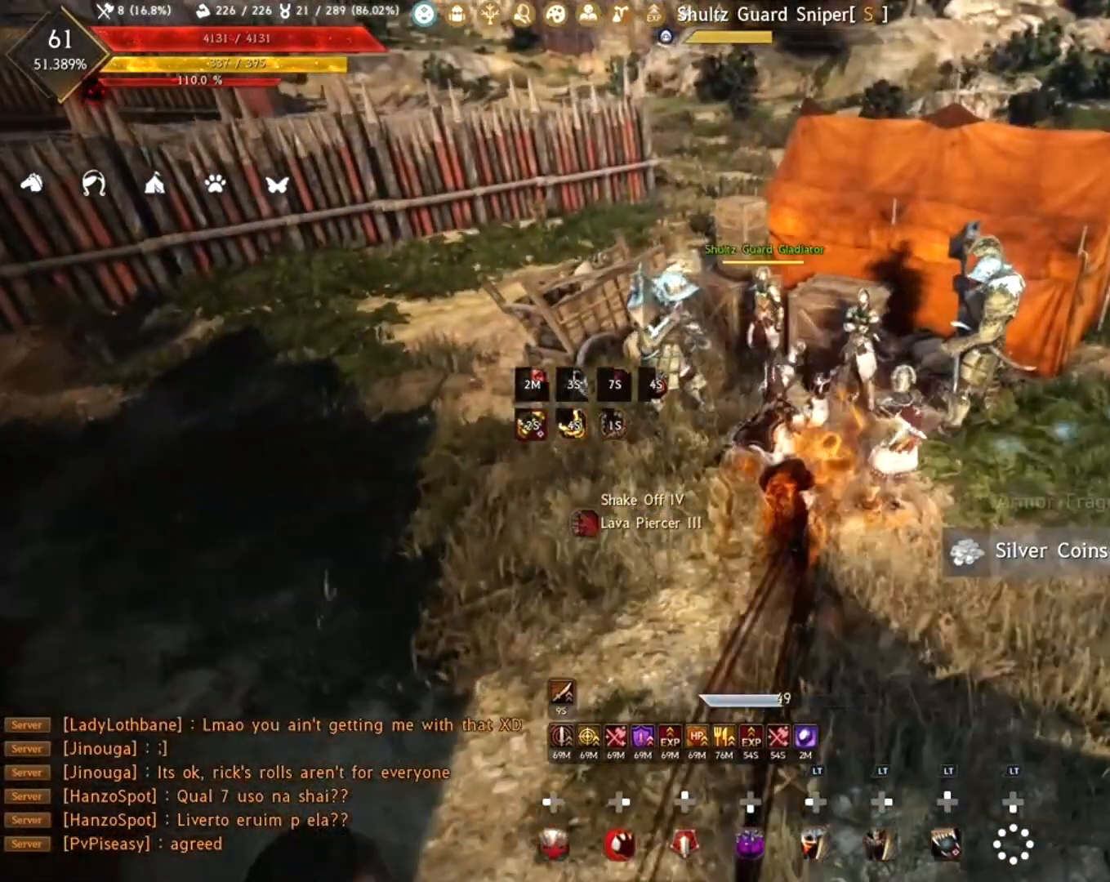
{"buttons": ["R1", "R2"], "left_stick": "down", "right_stick": "center", "events": [[67, "R1", "down"], [250, "right_stick", "right"], [267, "R2", "down"], [500, "right_stick", "center"]]}
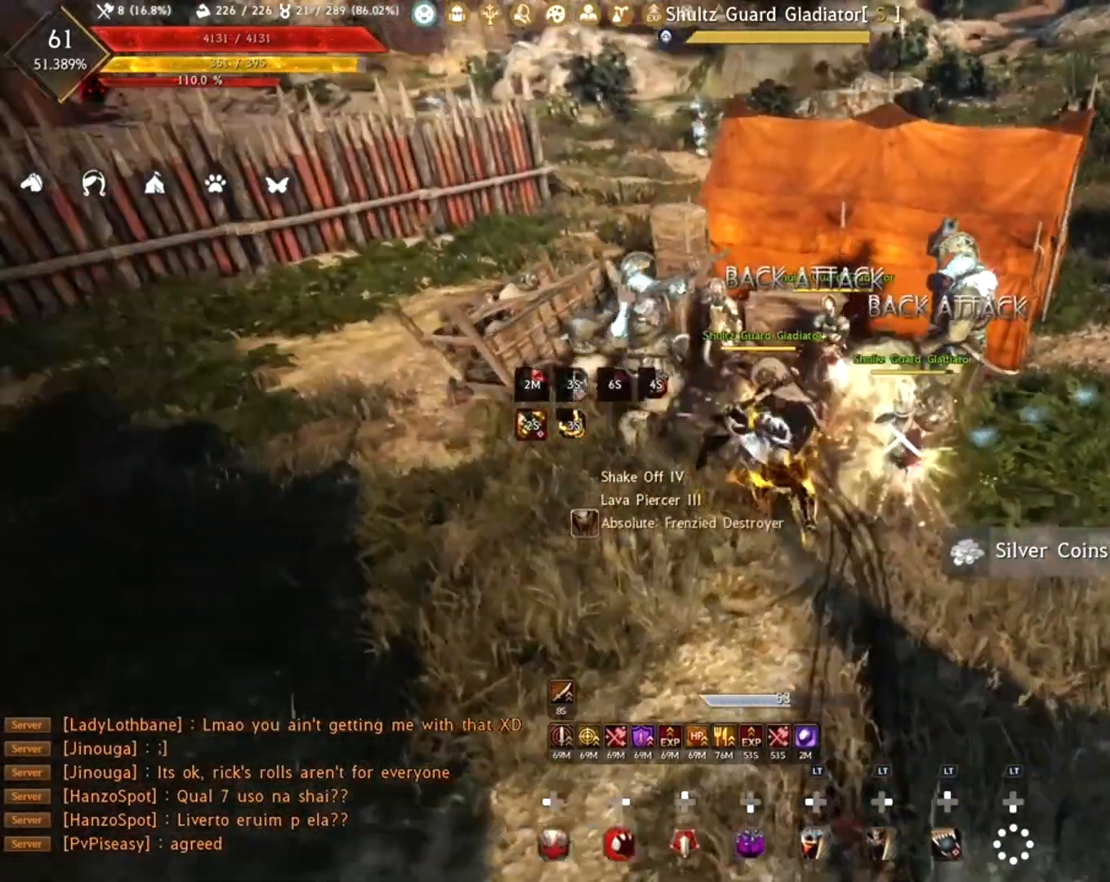
{"buttons": ["R2"], "left_stick": "up", "right_stick": "center", "events": [[67, "R2", "up"], [100, "R1", "up"], [117, "left_stick", "center"], [217, "left_stick", "up"], [250, "R2", "down"], [383, "R2", "up"], [433, "R2", "down"]]}
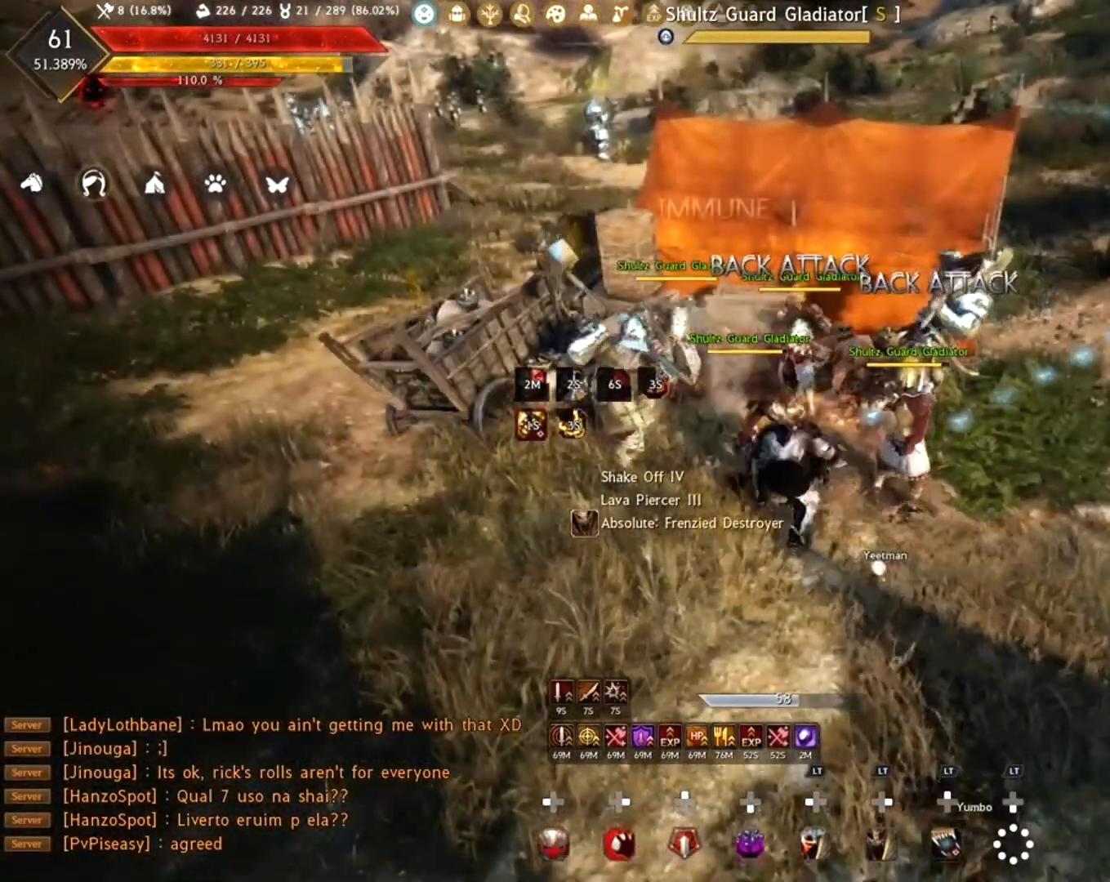
{"buttons": ["A"], "left_stick": "center", "right_stick": "center", "events": [[50, "R2", "up"], [117, "R2", "down"], [233, "left_stick", "center"], [267, "R2", "up"], [317, "A", "down"], [400, "A", "up"], [467, "A", "down"]]}
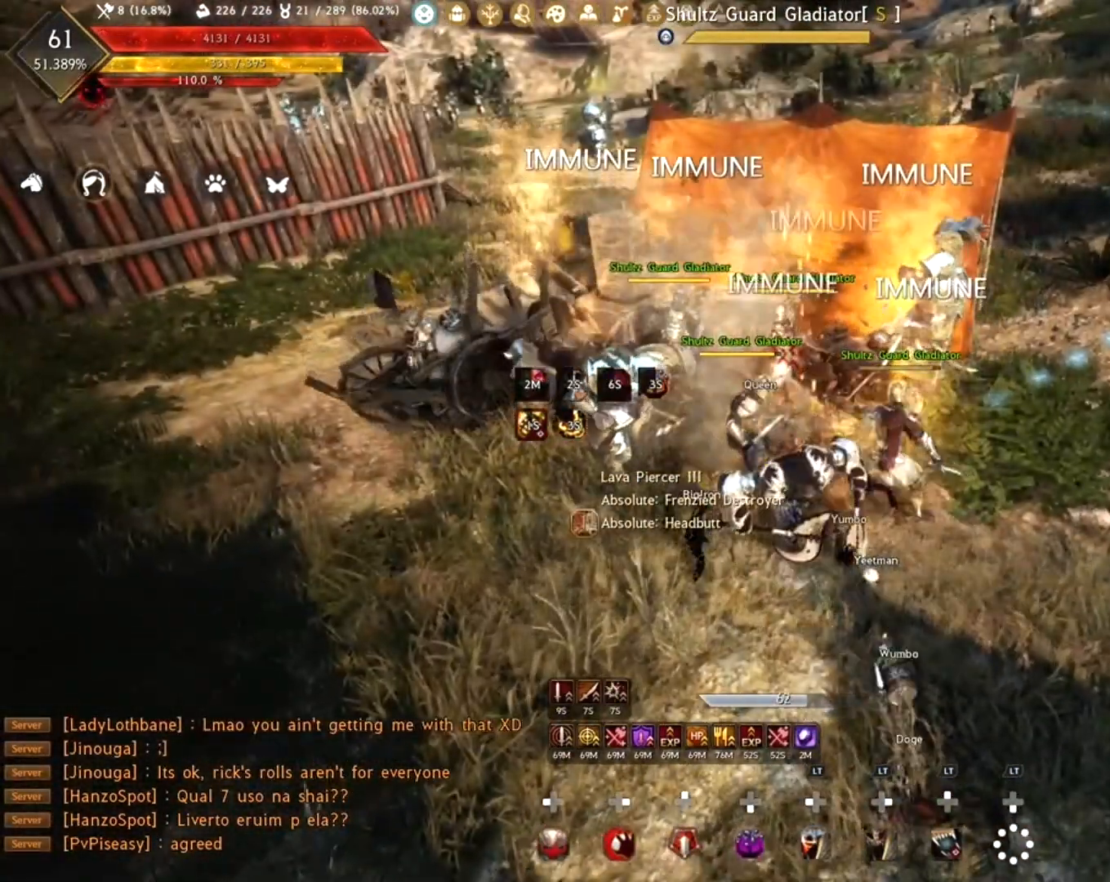
{"buttons": ["L2"], "left_stick": "center", "right_stick": "center", "events": [[50, "A", "up"], [100, "A", "down"], [167, "A", "up"], [267, "A", "down"], [383, "A", "up"], [400, "L2", "down"]]}
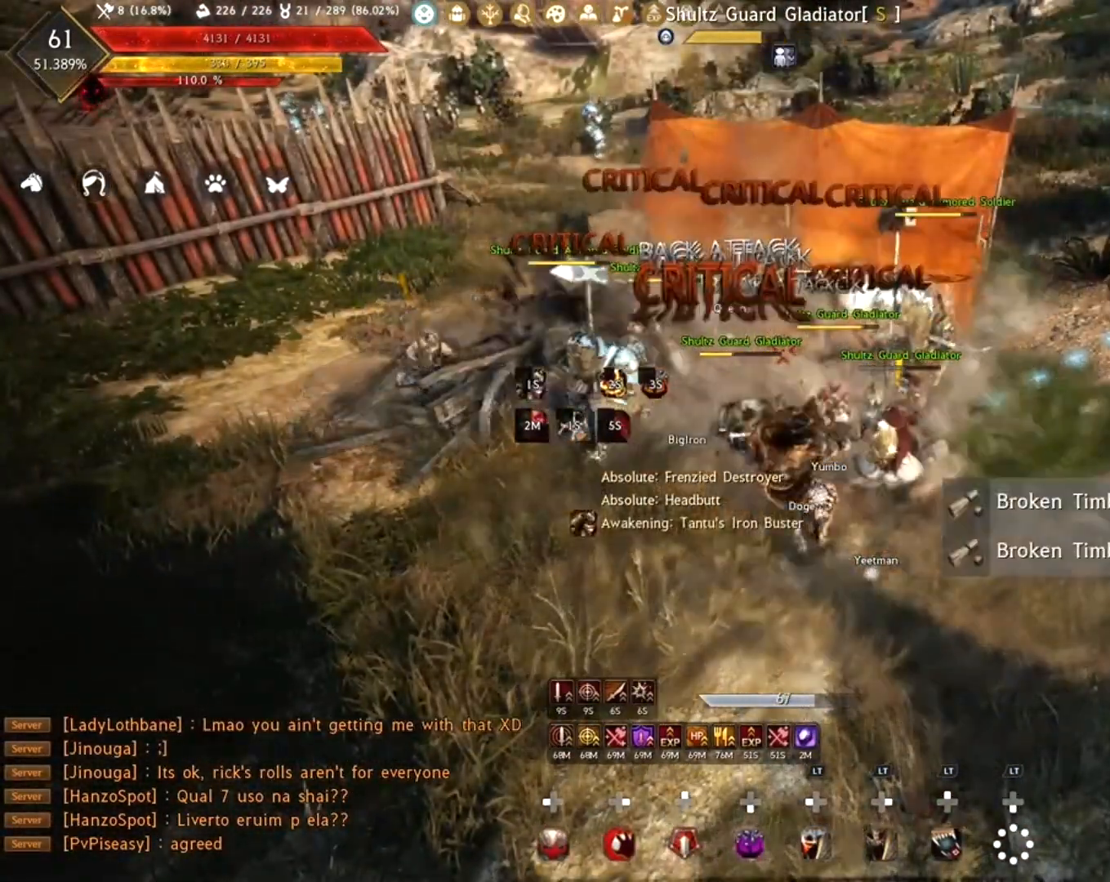
{"buttons": ["L2"], "left_stick": "center", "right_stick": "center", "events": [[17, "DPAD_LEFT", "down"], [483, "DPAD_LEFT", "up"]]}
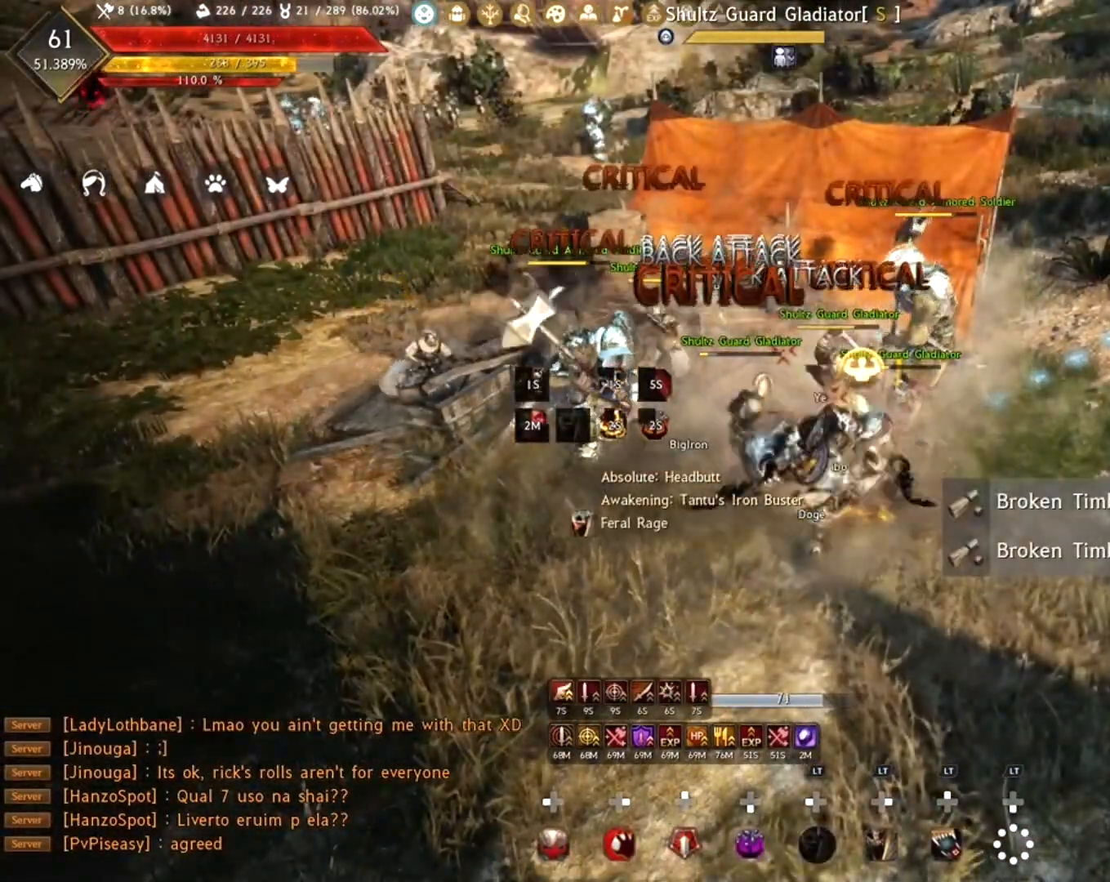
{"buttons": [], "left_stick": "left", "right_stick": "center", "events": [[217, "left_stick", "left"], [233, "L2", "up"]]}
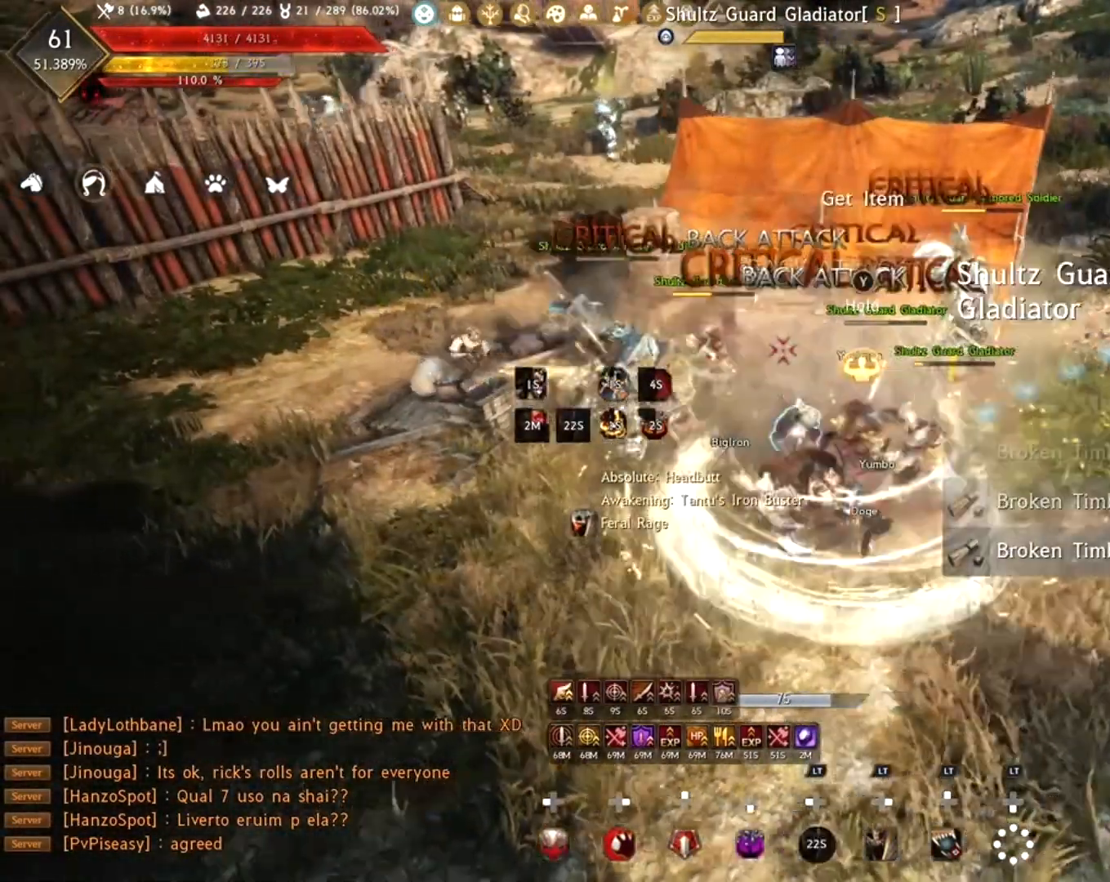
{"buttons": [], "left_stick": "right", "right_stick": "center", "events": [[133, "left_stick", "up"], [183, "left_stick", "up-right"], [183, "right_stick", "right"], [383, "right_stick", "center"], [467, "left_stick", "right"]]}
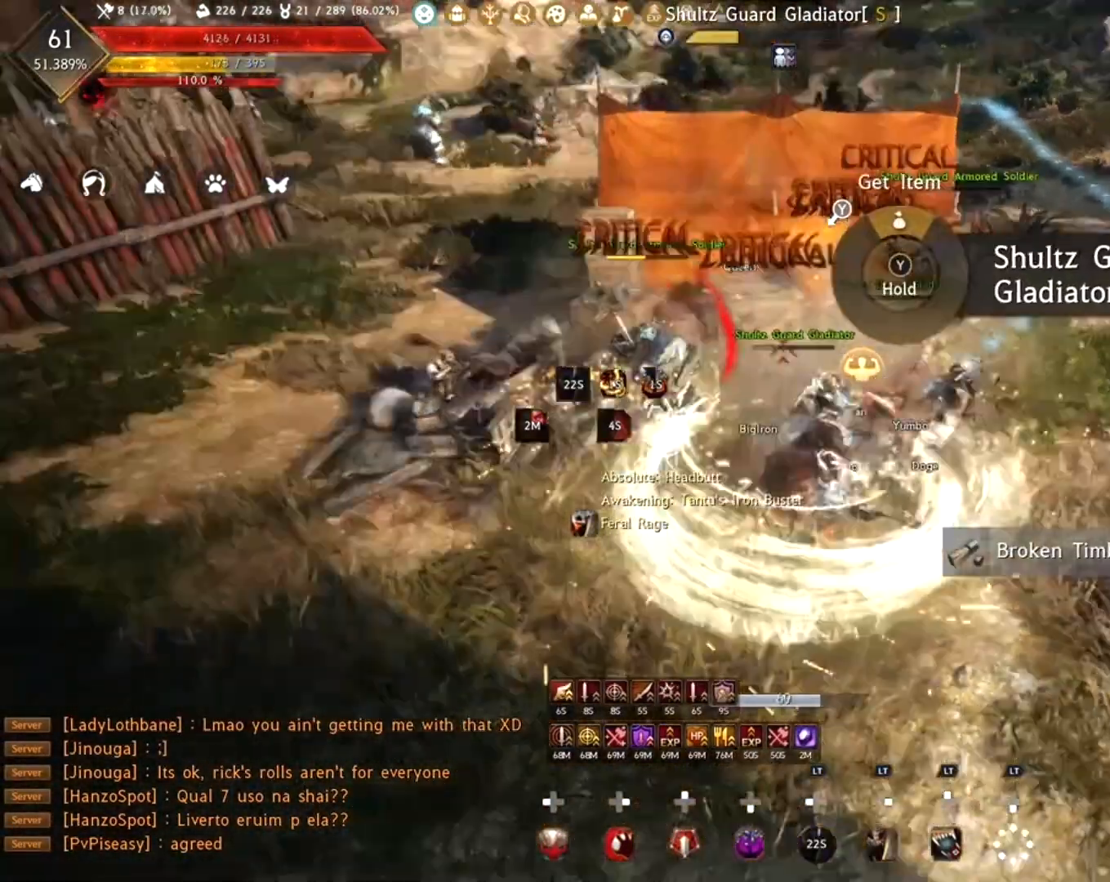
{"buttons": [], "left_stick": "up-left", "right_stick": "center", "events": [[250, "left_stick", "up"], [417, "left_stick", "up-left"]]}
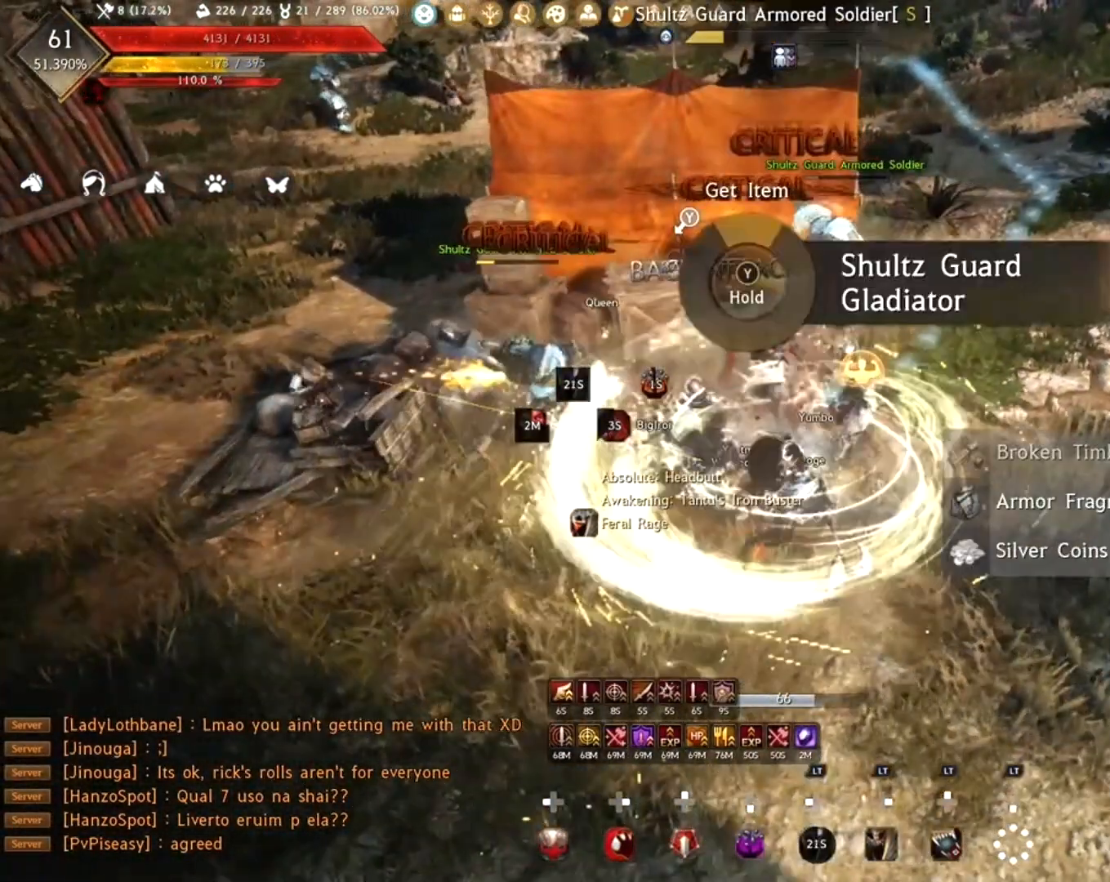
{"buttons": [], "left_stick": "left", "right_stick": "center", "events": [[117, "left_stick", "left"]]}
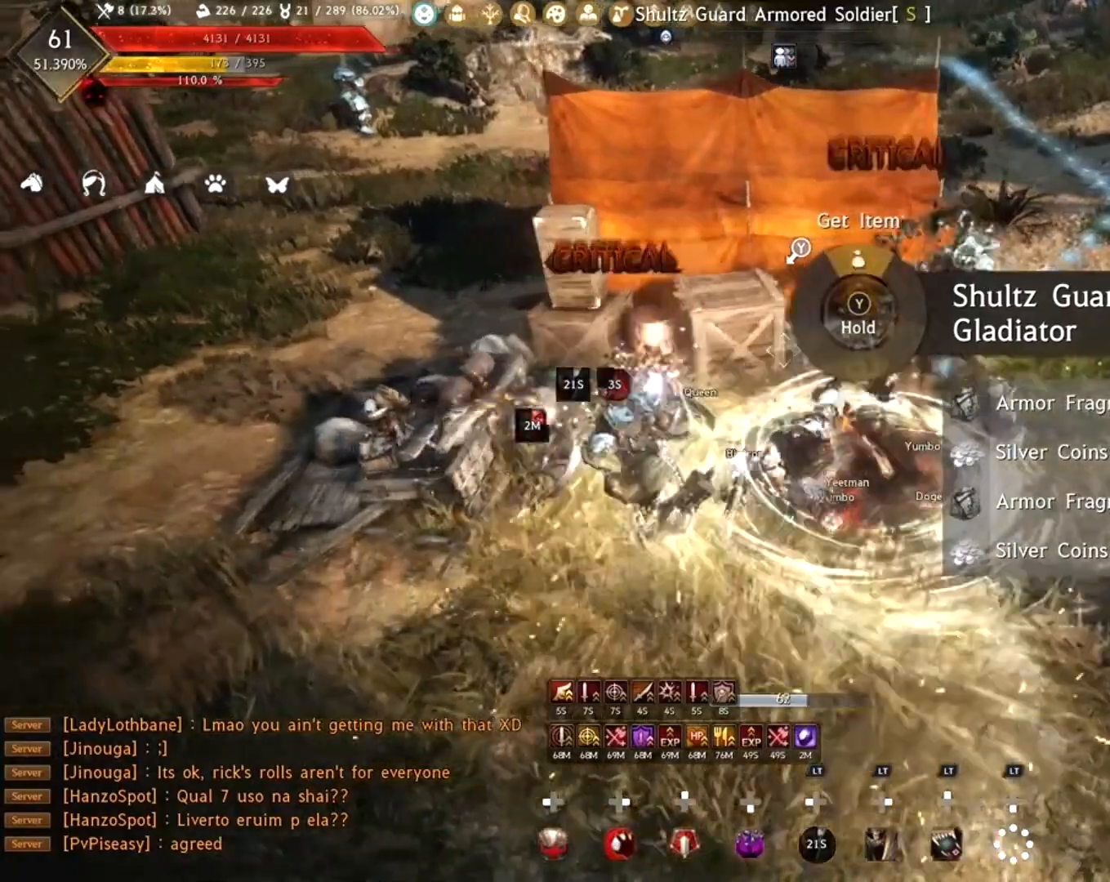
{"buttons": [], "left_stick": "up-right", "right_stick": "center", "events": [[150, "right_stick", "right"], [167, "left_stick", "up"], [217, "left_stick", "up-right"], [333, "right_stick", "center"]]}
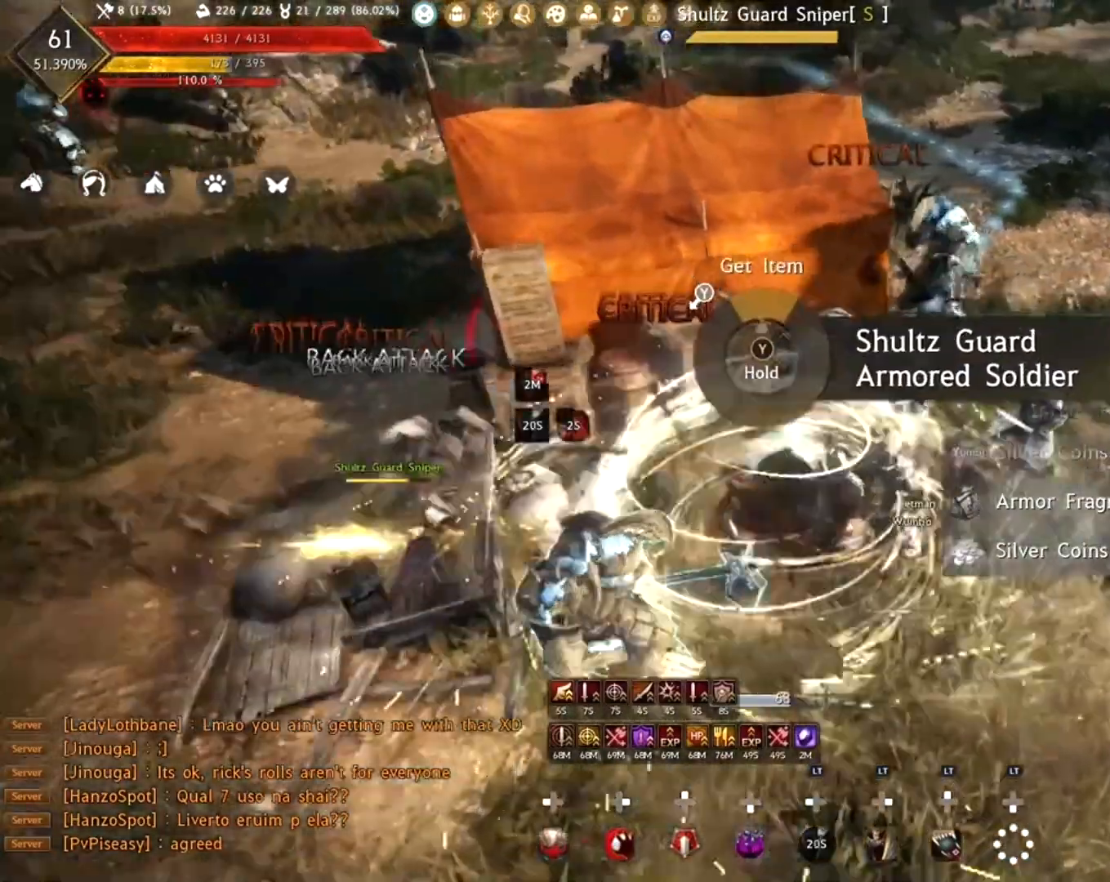
{"buttons": [], "left_stick": "down-left", "right_stick": "center", "events": [[50, "left_stick", "right"], [167, "right_stick", "right"], [267, "left_stick", "down"], [383, "right_stick", "center"], [400, "left_stick", "down-left"]]}
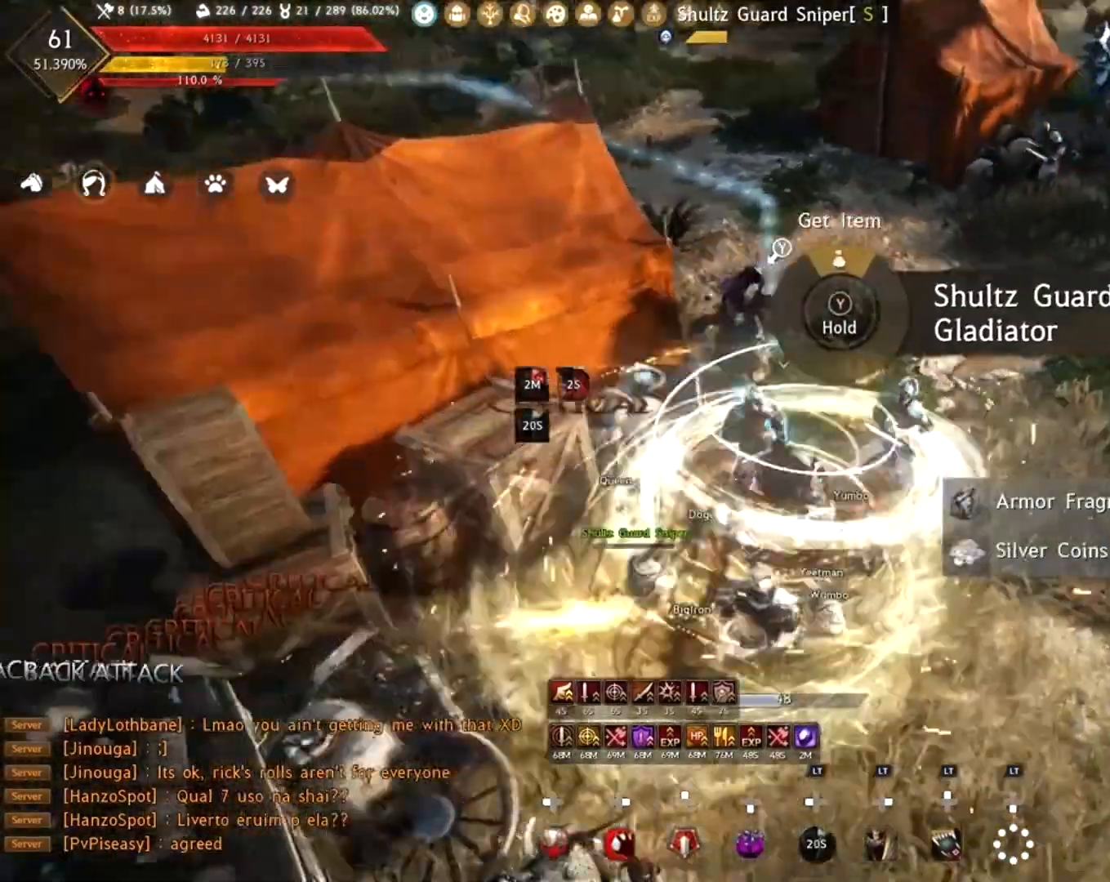
{"buttons": [], "left_stick": "center", "right_stick": "center", "events": [[483, "left_stick", "center"]]}
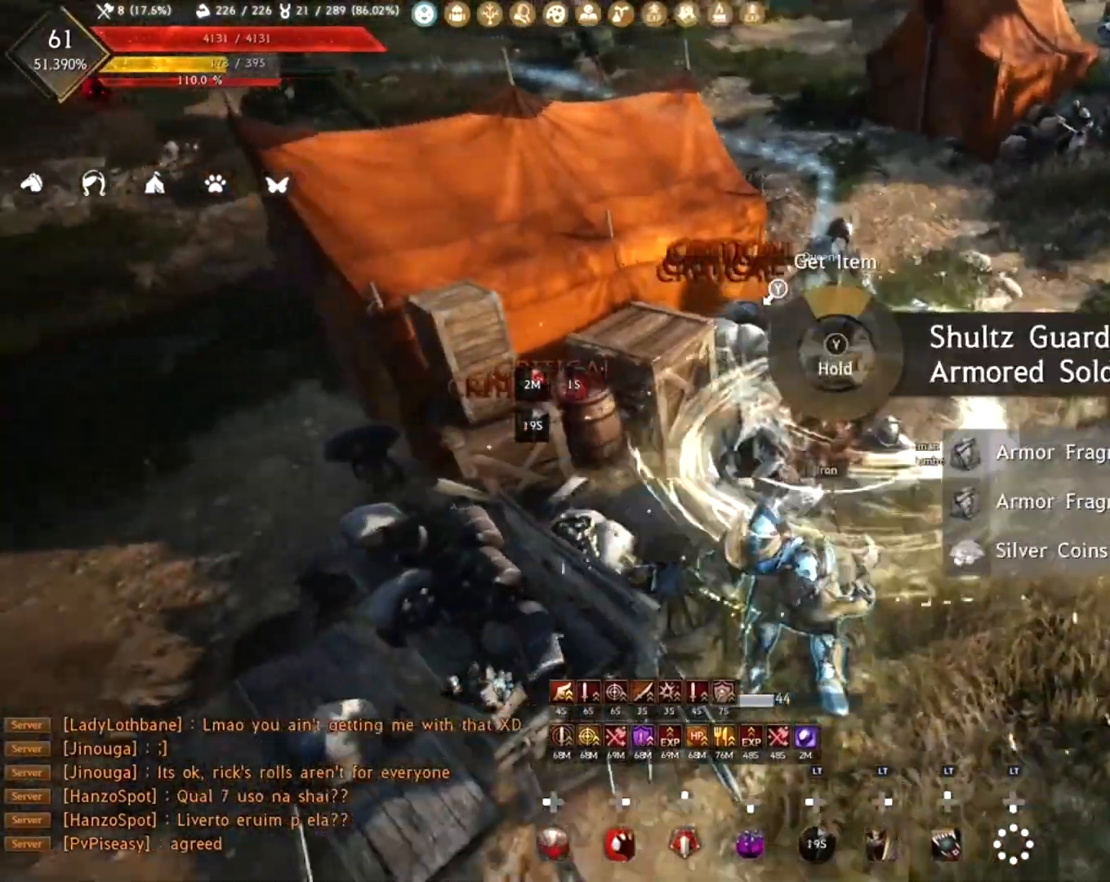
{"buttons": [], "left_stick": "up-right", "right_stick": "center", "events": [[33, "left_stick", "right"], [33, "right_stick", "right"], [83, "left_stick", "up-right"], [250, "right_stick", "center"]]}
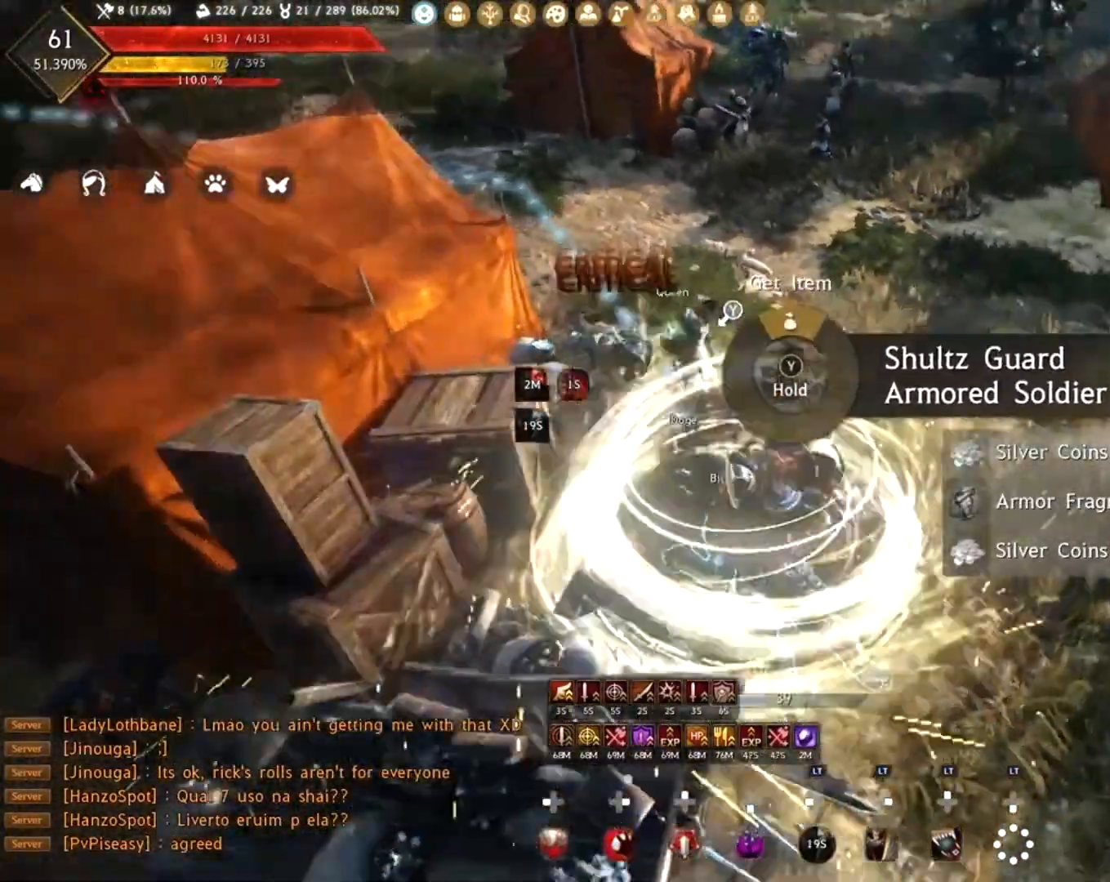
{"buttons": [], "left_stick": "up-left", "right_stick": "center", "events": [[233, "left_stick", "up"], [350, "left_stick", "up-left"]]}
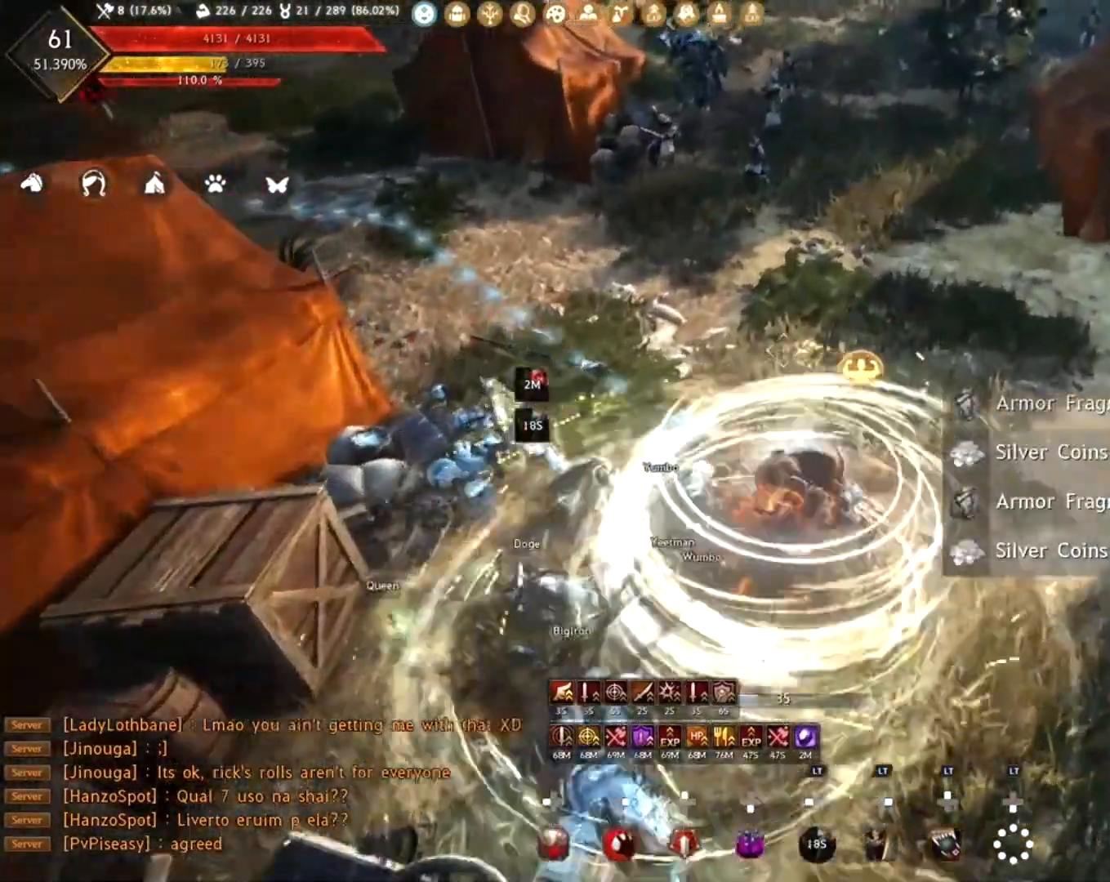
{"buttons": ["R1"], "left_stick": "up", "right_stick": "up", "events": [[383, "left_stick", "up"], [417, "R1", "down"], [450, "right_stick", "up"]]}
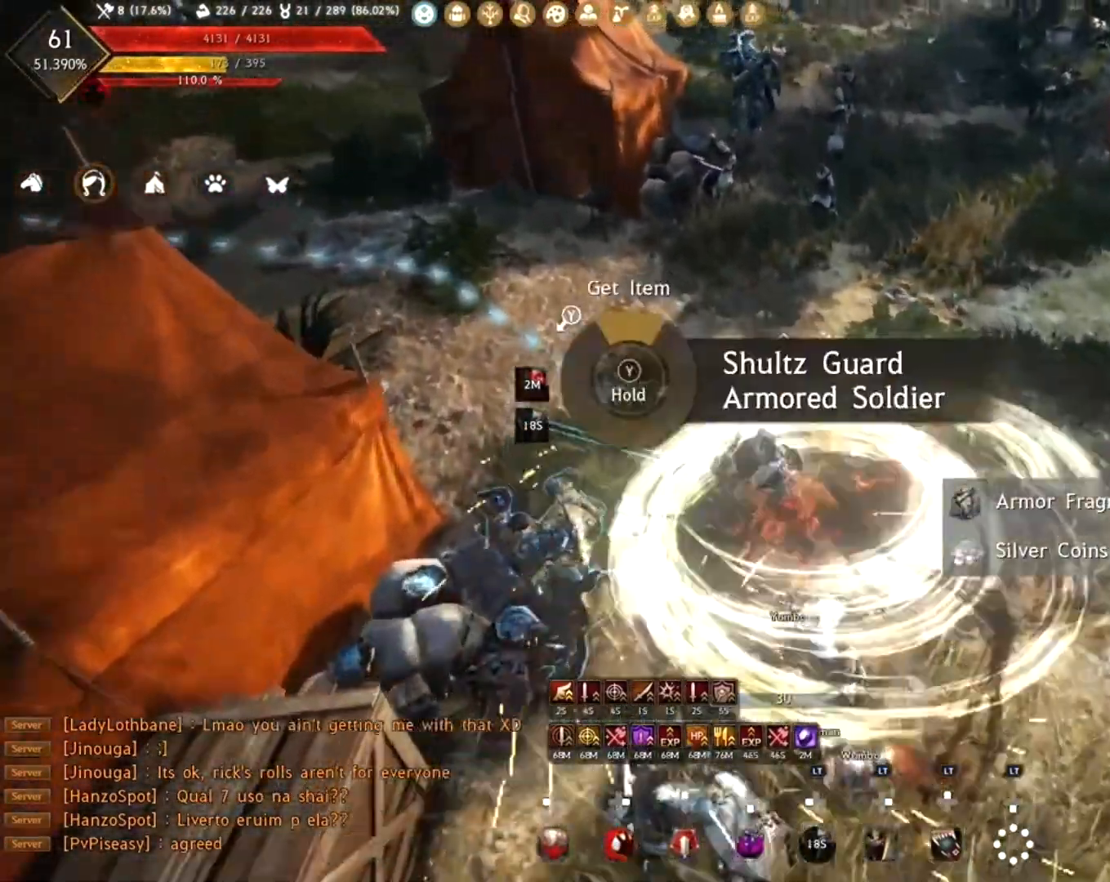
{"buttons": [], "left_stick": "up", "right_stick": "center", "events": [[67, "right_stick", "center"], [100, "R1", "up"], [367, "right_stick", "left"], [450, "right_stick", "center"]]}